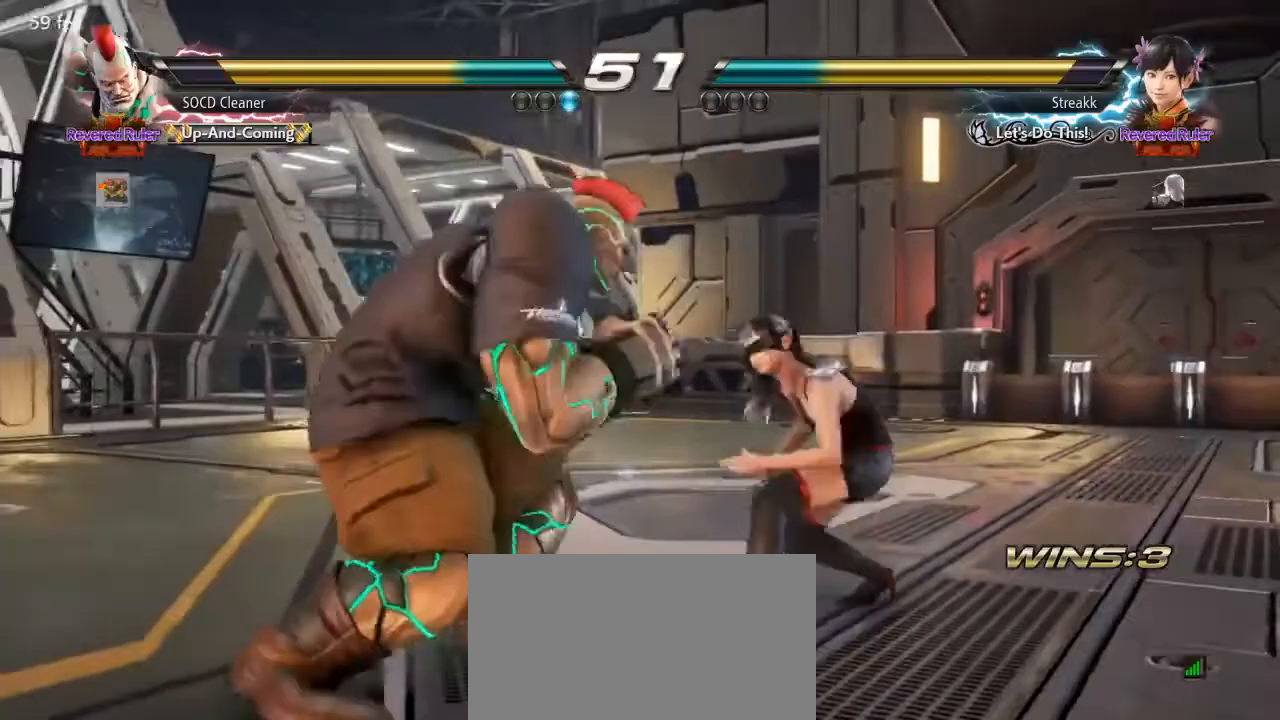
Gameplay with a controller (arcade stick); each line is a JSON object with the inputs held at the frame after it. "events" lists button and stick changes between this image and that frame as [ms after this image, input, new state], when the widget could be followed in between. Not read: L3 R3 other_buttons.
{"buttons": ["DPAD_RIGHT"], "events": [[33, "DPAD_LEFT", "up"], [67, "DPAD_LEFT", "down"], [233, "DPAD_DOWN", "down"], [267, "DPAD_DOWN", "up"], [400, "DPAD_LEFT", "up"], [500, "DPAD_RIGHT", "down"]]}
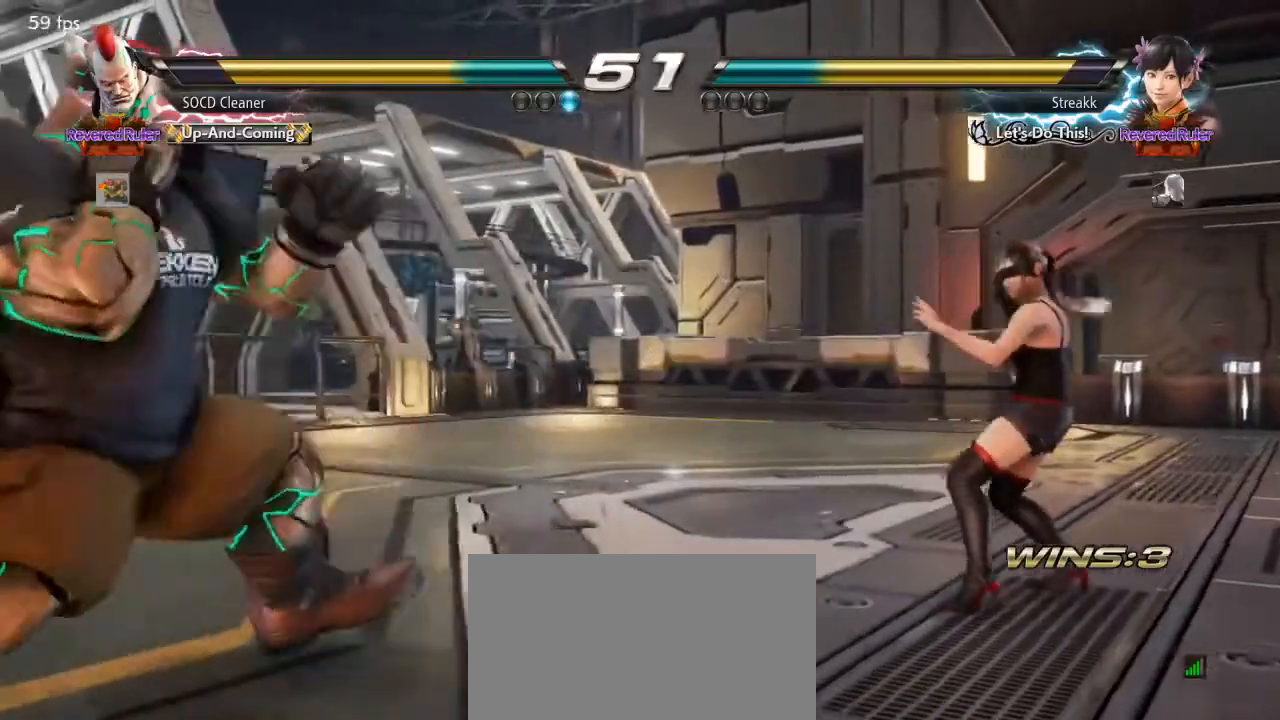
{"buttons": ["SQUARE", "DPAD_RIGHT"], "events": [[67, "DPAD_RIGHT", "up"], [100, "DPAD_RIGHT", "down"], [267, "SQUARE", "down"]]}
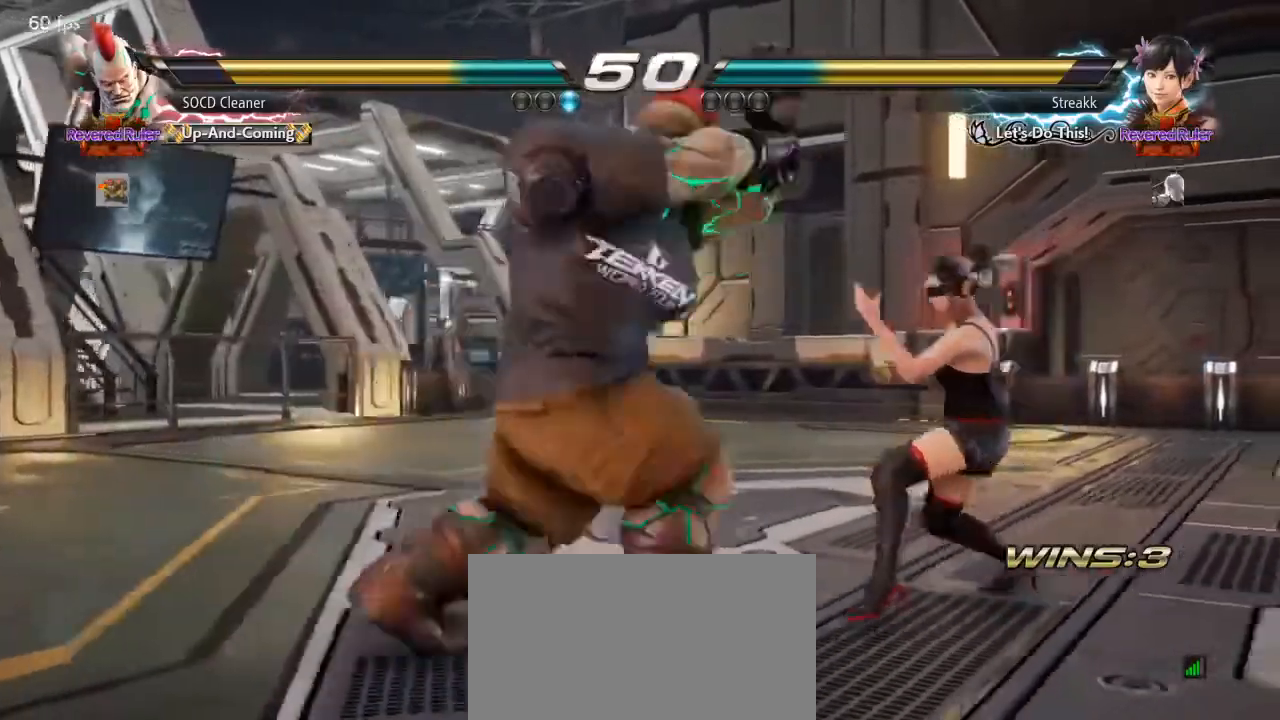
{"buttons": [], "events": [[300, "DPAD_RIGHT", "up"], [300, "SQUARE", "up"]]}
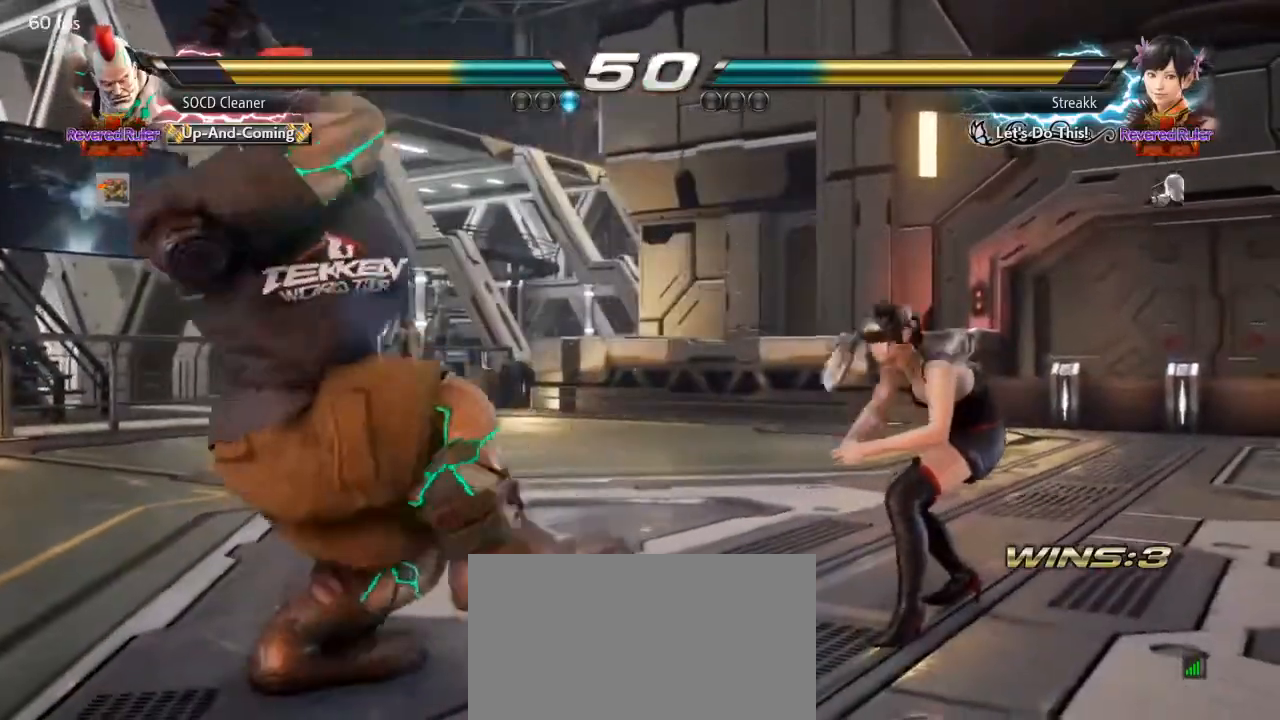
{"buttons": ["DPAD_LEFT"], "events": [[67, "DPAD_LEFT", "down"], [167, "DPAD_LEFT", "up"], [200, "DPAD_LEFT", "down"], [400, "DPAD_LEFT", "up"], [433, "DPAD_LEFT", "down"]]}
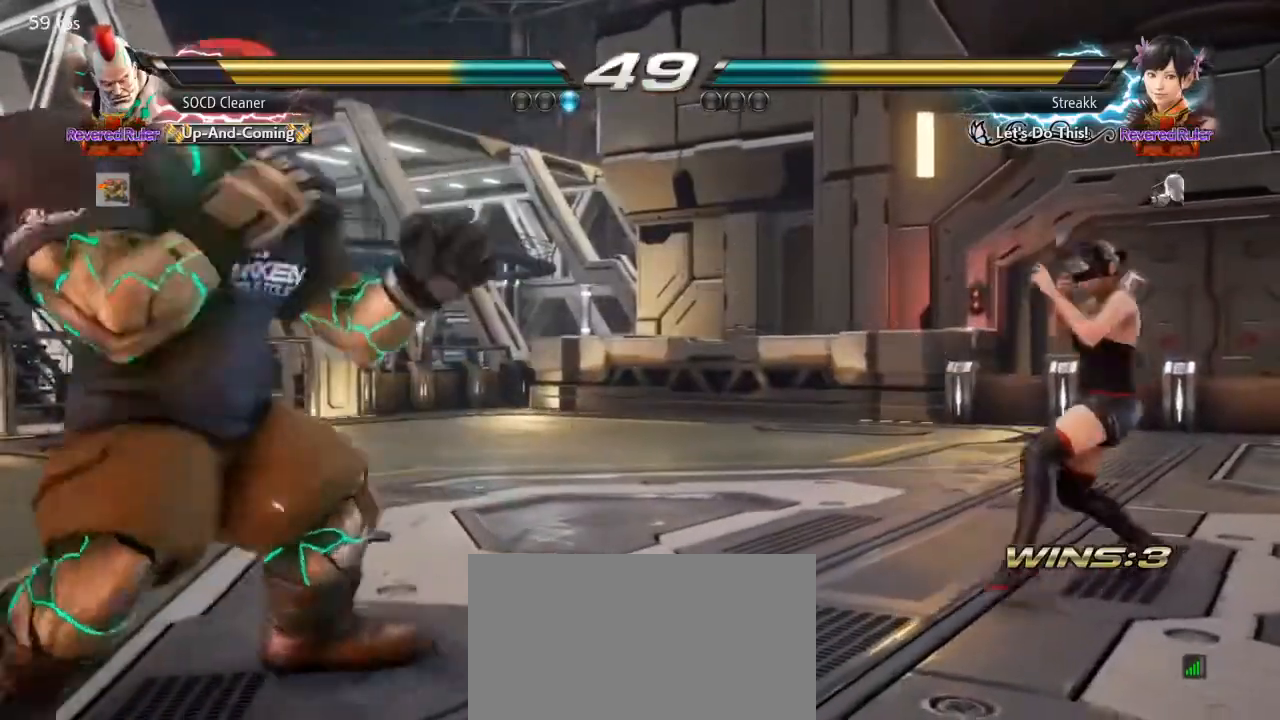
{"buttons": ["DPAD_RIGHT"], "events": [[133, "DPAD_LEFT", "up"], [200, "DPAD_LEFT", "down"], [267, "DPAD_LEFT", "up"], [333, "DPAD_RIGHT", "down"], [400, "DPAD_RIGHT", "up"], [467, "DPAD_RIGHT", "down"]]}
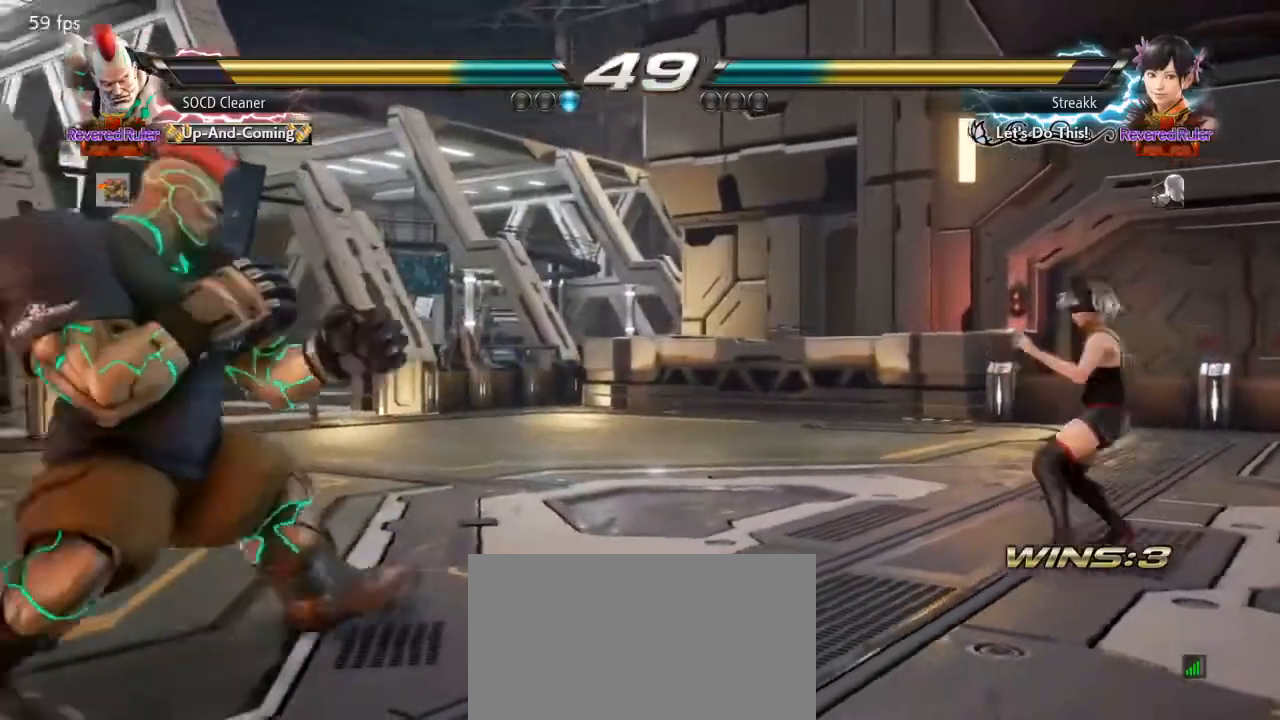
{"buttons": ["DPAD_UP"], "events": [[33, "DPAD_RIGHT", "up"], [133, "DPAD_LEFT", "down"], [367, "DPAD_LEFT", "up"], [467, "DPAD_UP", "down"]]}
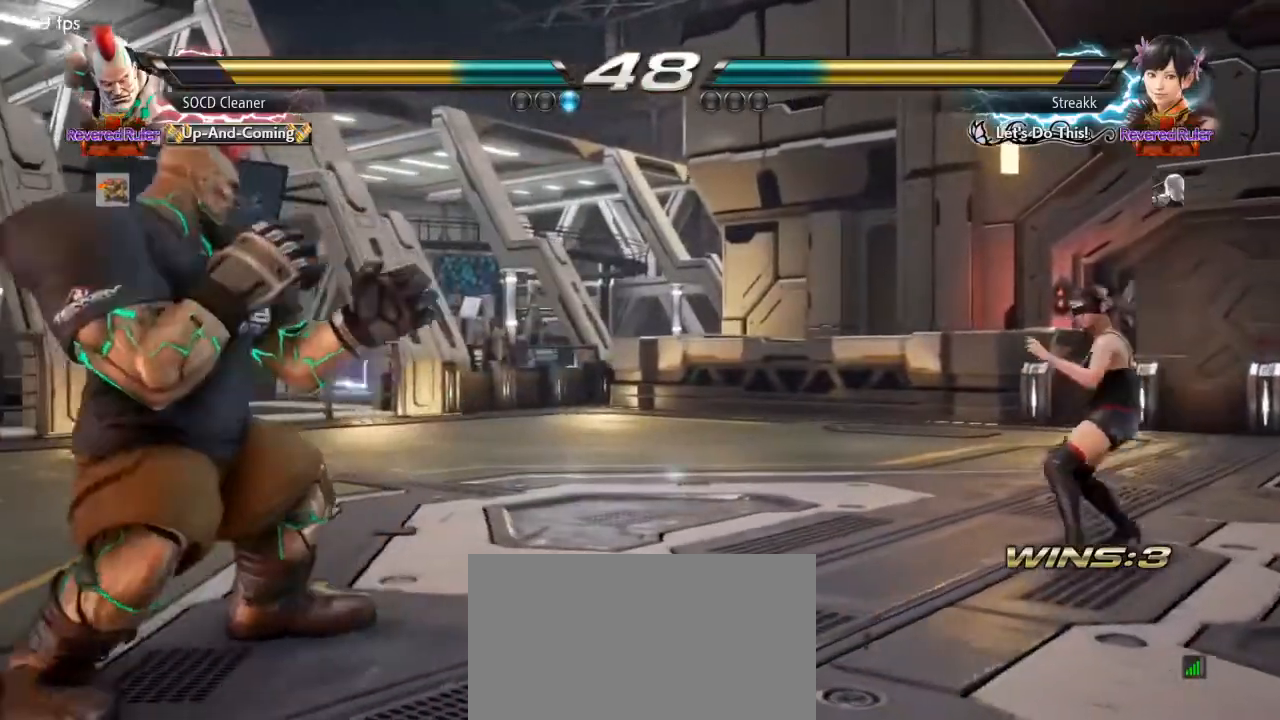
{"buttons": [], "events": [[67, "DPAD_UP", "up"], [133, "DPAD_UP", "down"], [233, "DPAD_UP", "up"], [467, "DPAD_UP", "down"], [500, "DPAD_UP", "up"]]}
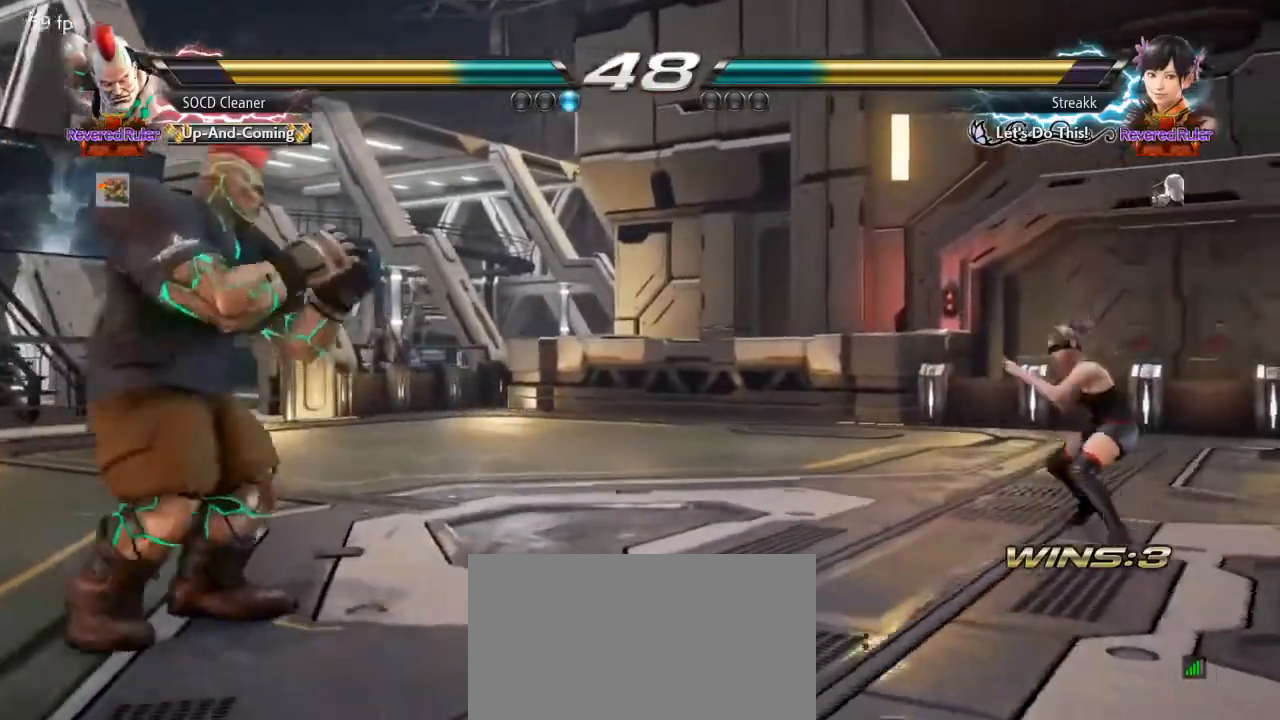
{"buttons": ["DPAD_RIGHT"], "events": [[100, "DPAD_UP", "down"], [167, "DPAD_UP", "up"], [300, "DPAD_RIGHT", "down"], [367, "DPAD_RIGHT", "up"], [433, "DPAD_RIGHT", "down"]]}
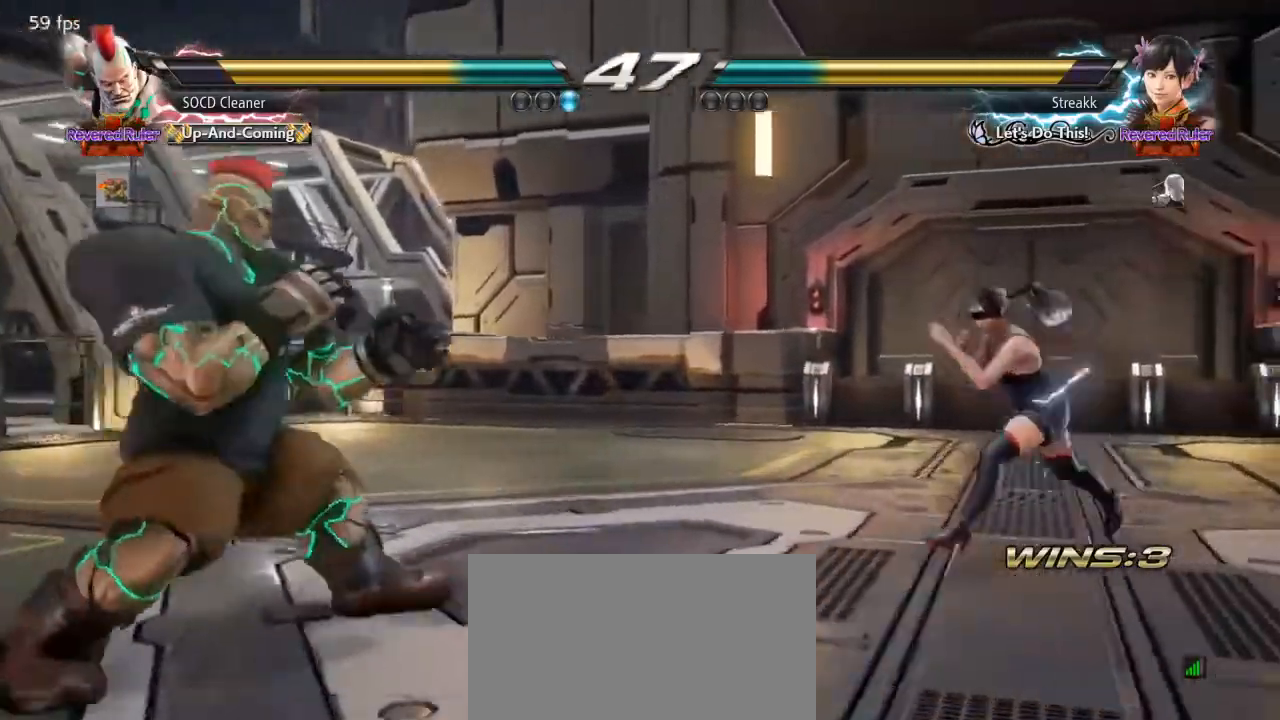
{"buttons": ["DPAD_LEFT"], "events": [[133, "DPAD_RIGHT", "up"], [167, "DPAD_LEFT", "down"], [233, "DPAD_DOWN", "down"], [267, "DPAD_DOWN", "up"], [333, "DPAD_LEFT", "up"], [367, "DPAD_LEFT", "down"]]}
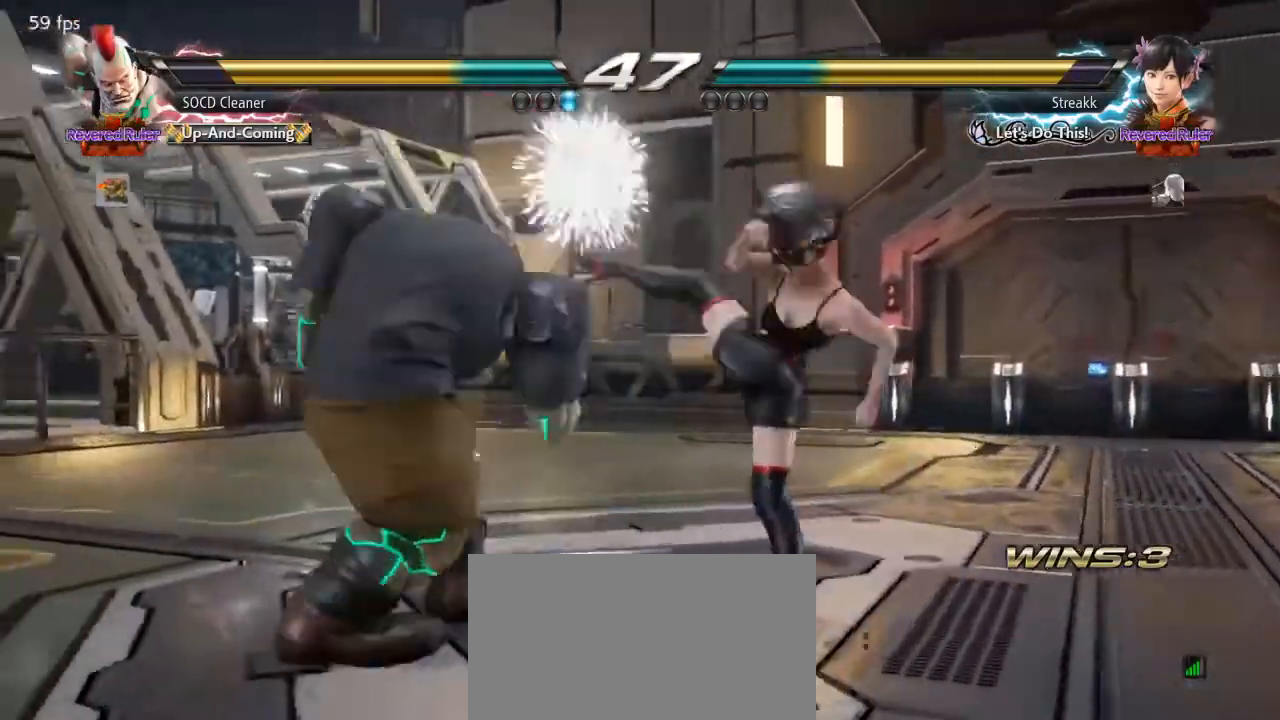
{"buttons": ["DPAD_LEFT"], "events": [[200, "DPAD_LEFT", "up"], [267, "DPAD_DOWN", "down"], [267, "DPAD_LEFT", "down"], [267, "SQUARE", "down"], [333, "DPAD_DOWN", "up"], [400, "SQUARE", "up"]]}
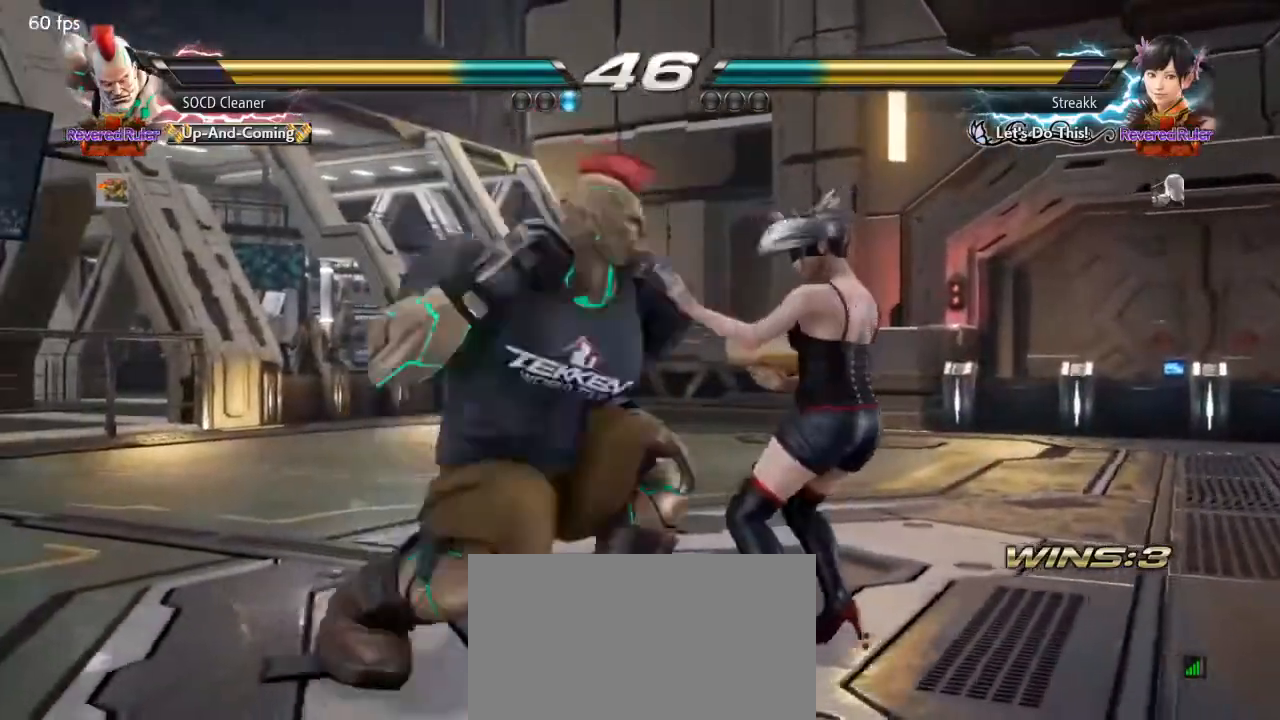
{"buttons": [], "events": [[233, "DPAD_LEFT", "up"], [400, "DPAD_DOWN", "down"], [400, "DPAD_LEFT", "down"], [467, "DPAD_DOWN", "up"], [500, "DPAD_LEFT", "up"]]}
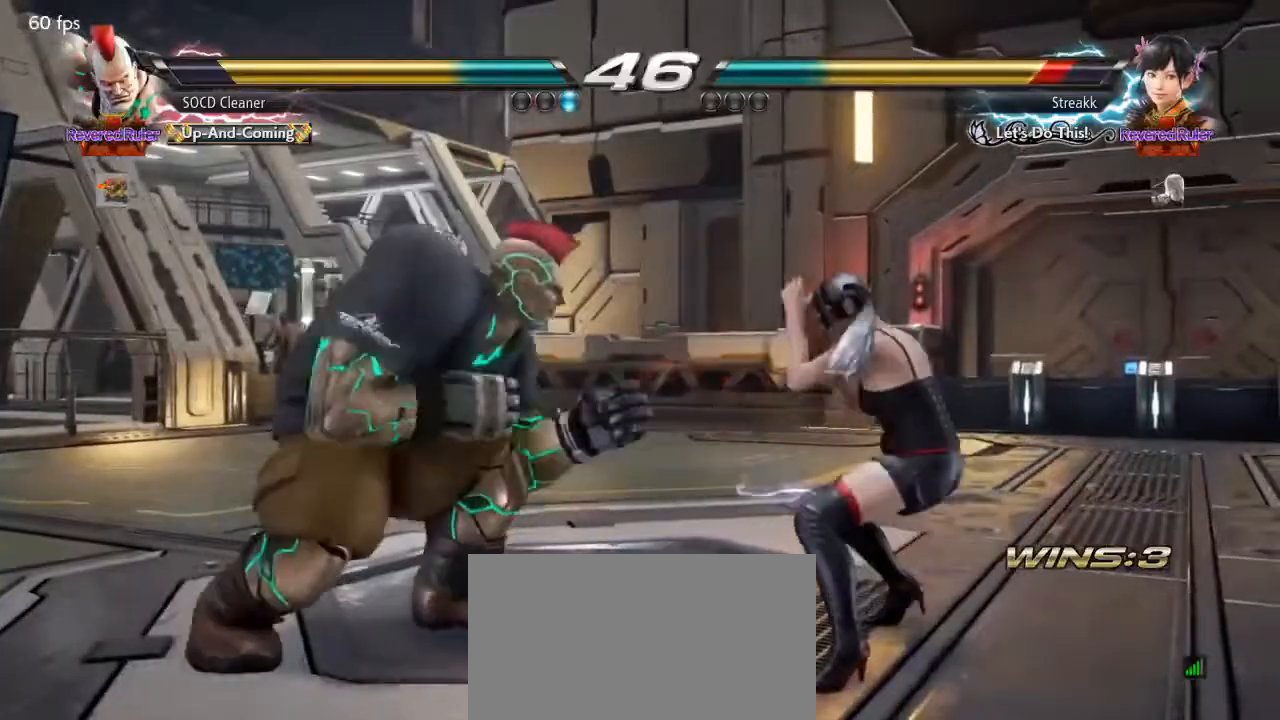
{"buttons": ["DPAD_LEFT"], "events": [[33, "DPAD_LEFT", "down"], [167, "DPAD_DOWN", "down"], [200, "DPAD_DOWN", "up"], [233, "DPAD_LEFT", "up"], [267, "DPAD_LEFT", "down"], [367, "DPAD_LEFT", "up"], [400, "DPAD_LEFT", "down"]]}
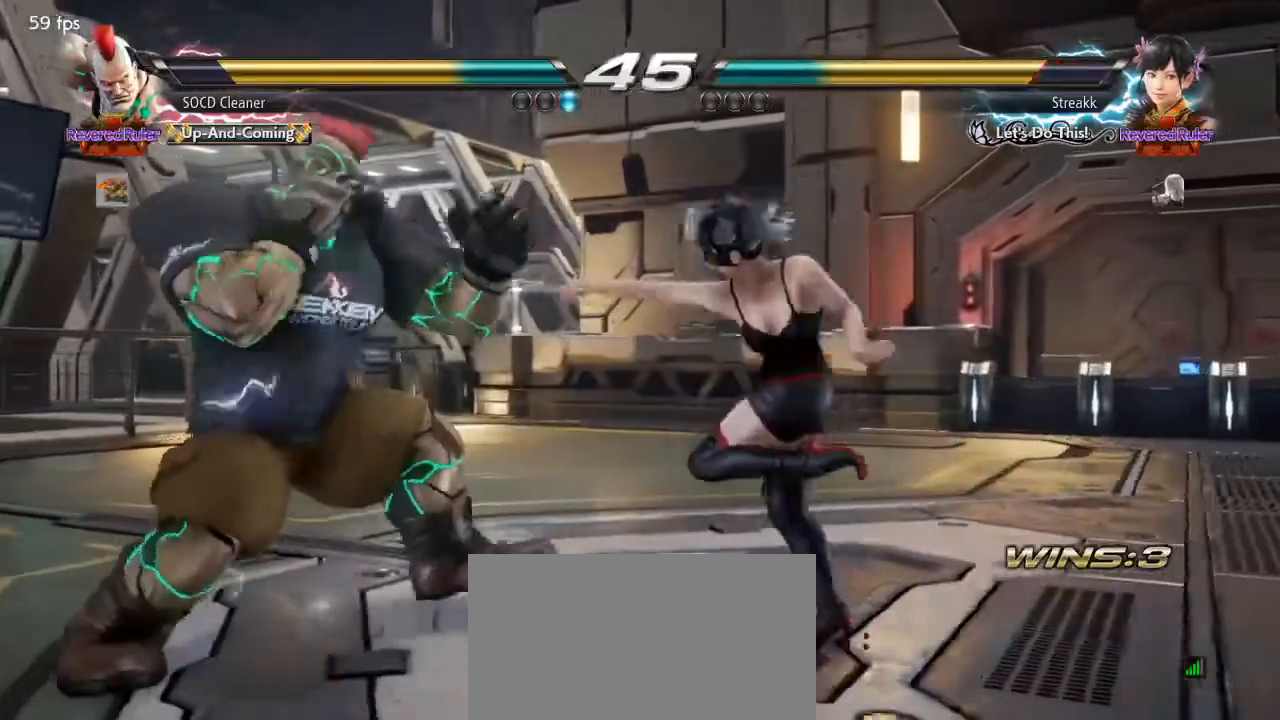
{"buttons": ["DPAD_RIGHT"], "events": [[67, "DPAD_LEFT", "up"], [100, "DPAD_LEFT", "down"], [233, "DPAD_DOWN", "down"], [267, "DPAD_DOWN", "up"], [300, "DPAD_LEFT", "up"], [333, "DPAD_LEFT", "down"], [400, "DPAD_LEFT", "up"], [500, "DPAD_RIGHT", "down"]]}
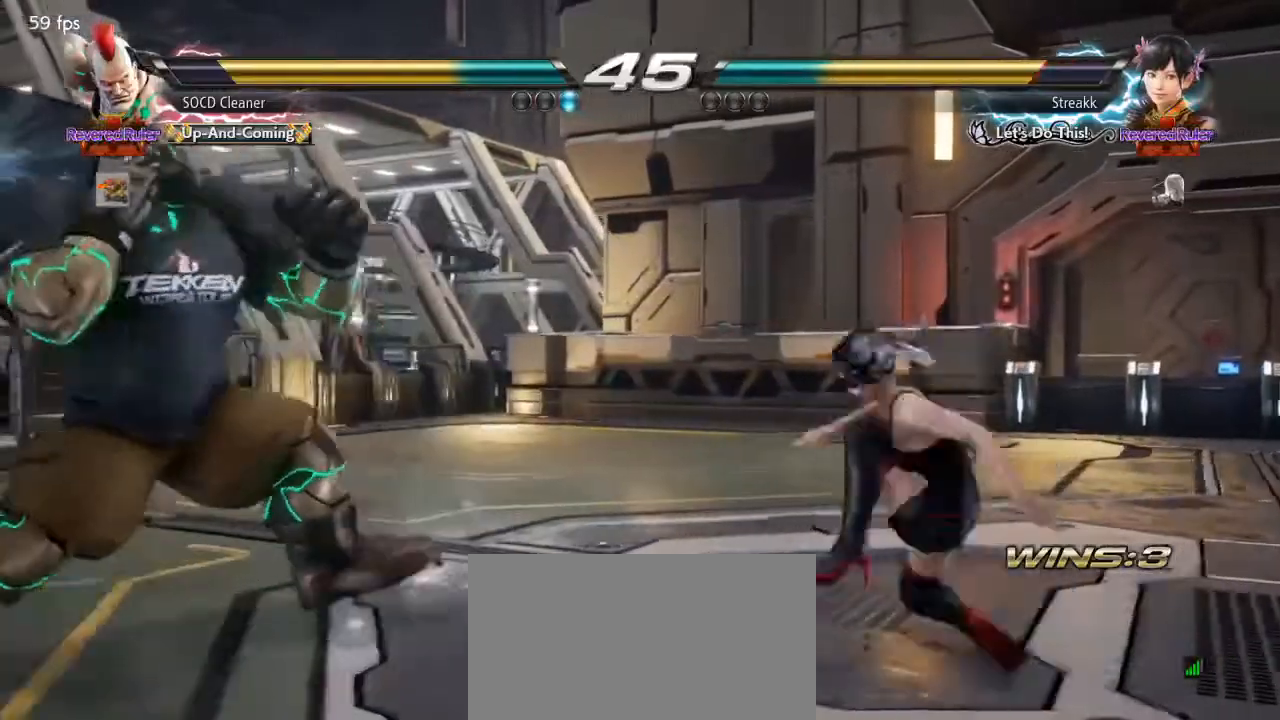
{"buttons": ["DPAD_LEFT"], "events": [[33, "DPAD_RIGHT", "up"], [100, "DPAD_RIGHT", "down"], [200, "DPAD_RIGHT", "up"], [200, "SQUARE", "down"], [200, "TRIANGLE", "down"], [267, "SQUARE", "up"], [267, "TRIANGLE", "up"], [333, "DPAD_LEFT", "down"]]}
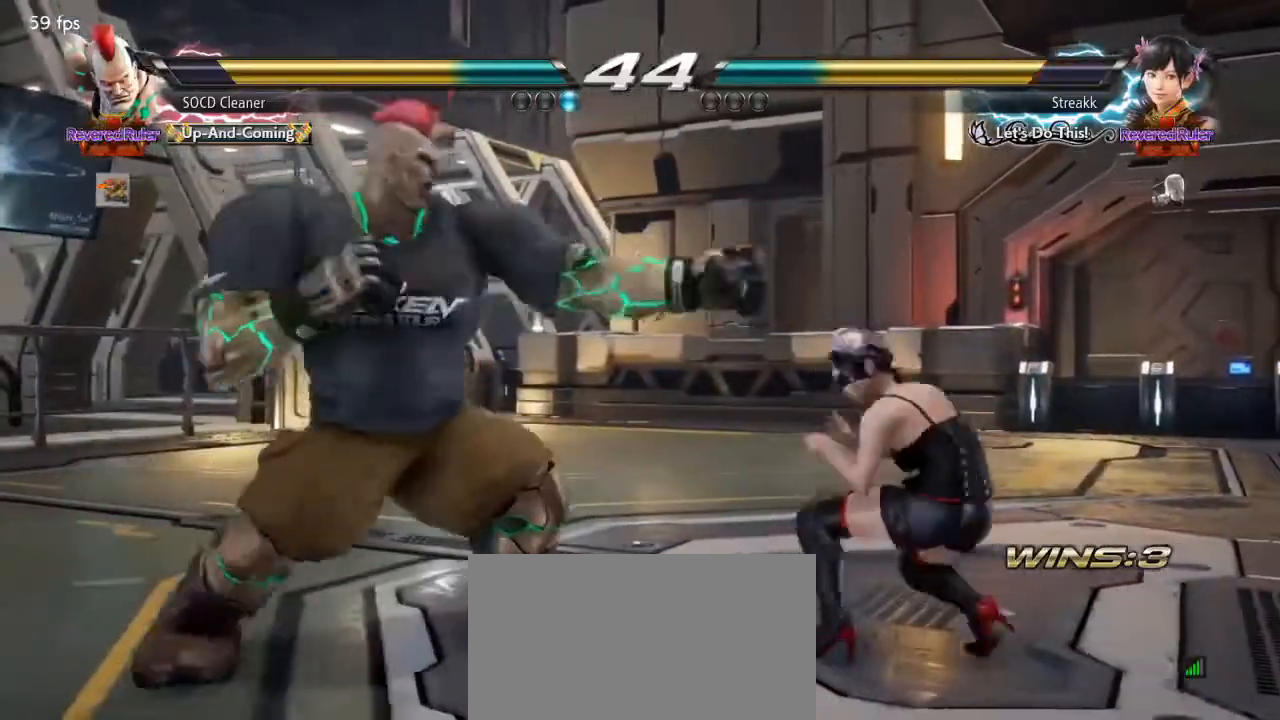
{"buttons": ["DPAD_LEFT"], "events": [[67, "DPAD_LEFT", "up"], [267, "DPAD_LEFT", "down"], [333, "DPAD_DOWN", "down"], [367, "DPAD_DOWN", "up"], [433, "DPAD_LEFT", "up"], [467, "DPAD_LEFT", "down"]]}
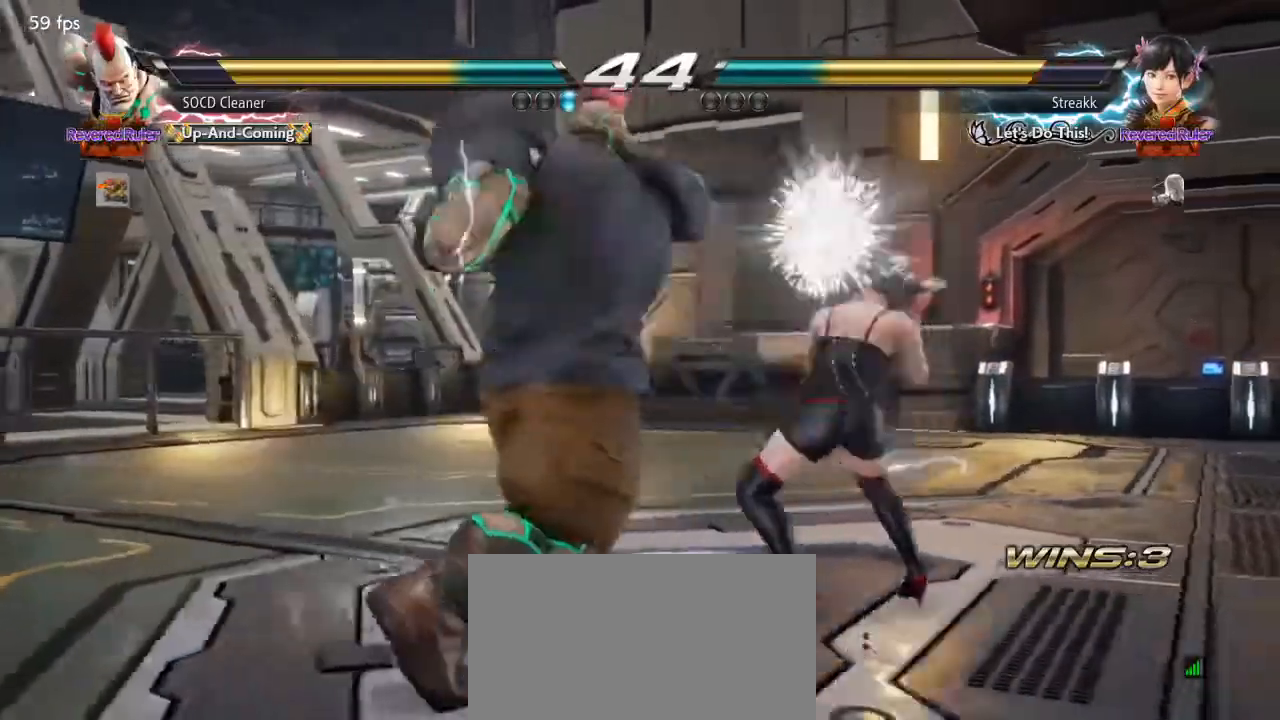
{"buttons": ["DPAD_LEFT"], "events": [[133, "DPAD_LEFT", "up"], [267, "DPAD_LEFT", "down"], [433, "DPAD_DOWN", "down"], [467, "DPAD_DOWN", "up"]]}
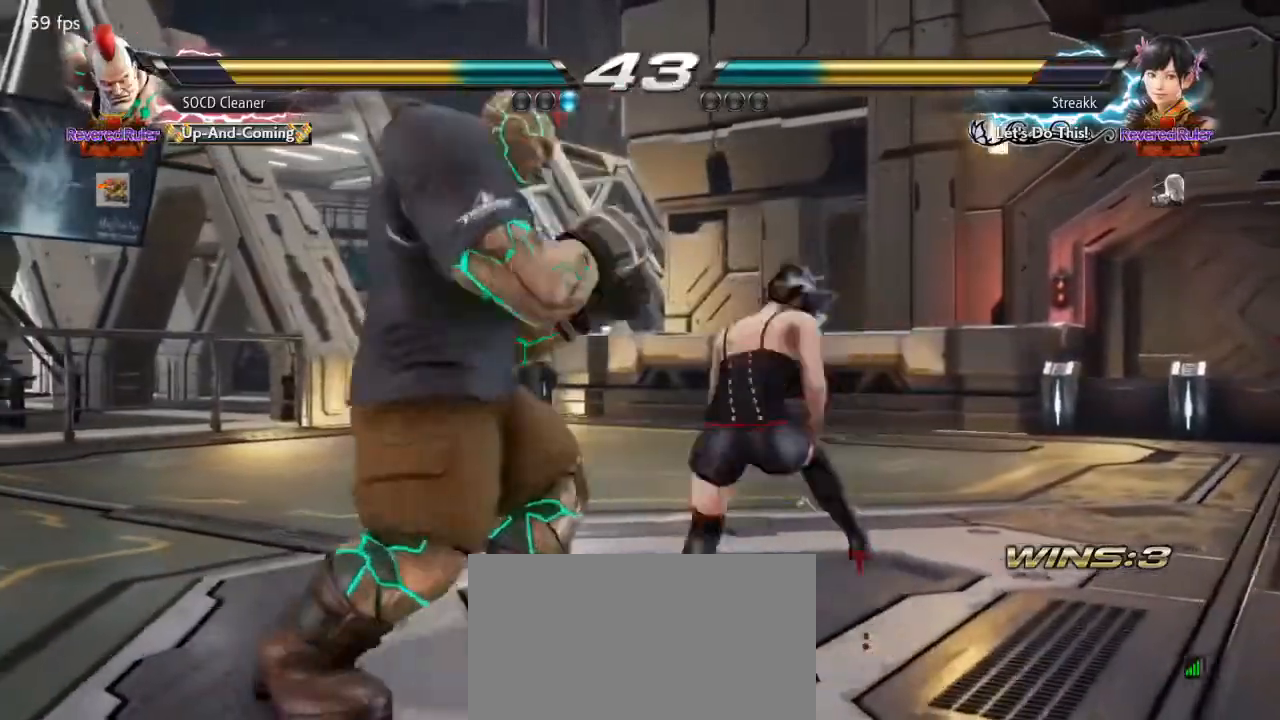
{"buttons": ["DPAD_LEFT"], "events": [[33, "DPAD_LEFT", "up"], [67, "DPAD_LEFT", "down"], [333, "DPAD_LEFT", "up"], [467, "DPAD_LEFT", "down"]]}
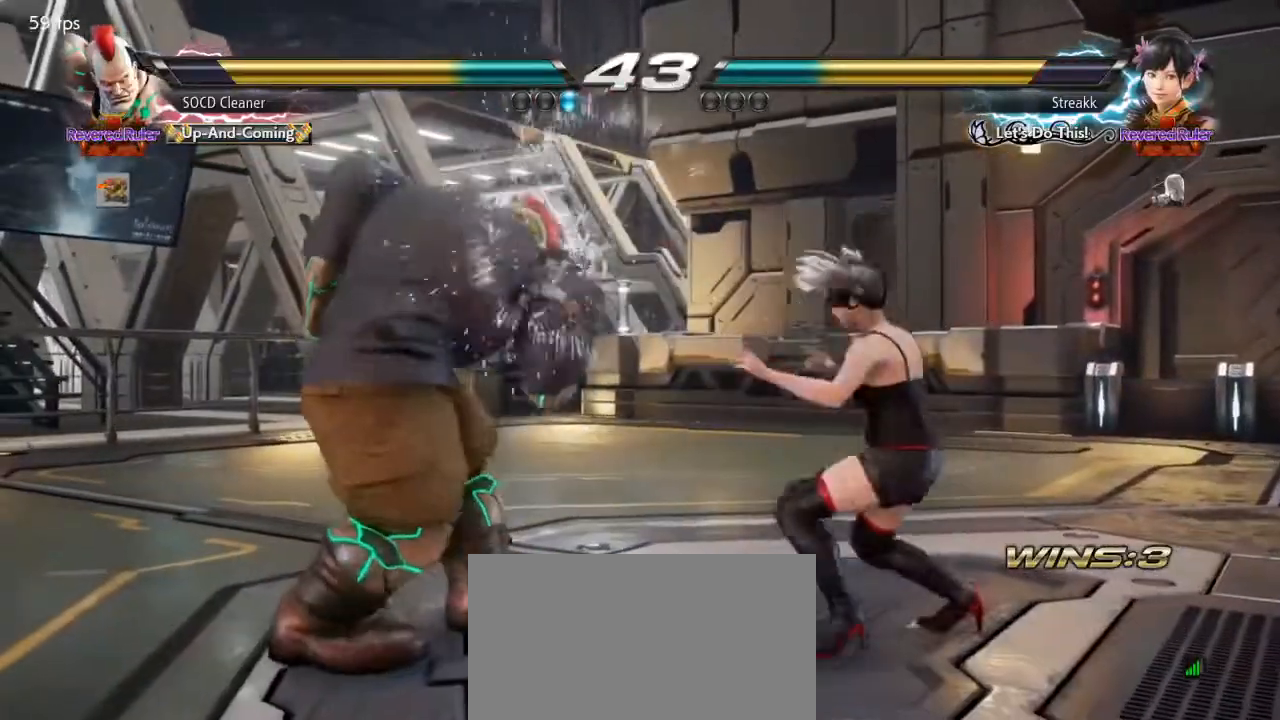
{"buttons": ["DPAD_LEFT"], "events": [[100, "DPAD_DOWN", "down"], [133, "DPAD_DOWN", "up"], [167, "DPAD_LEFT", "up"], [200, "DPAD_LEFT", "down"], [367, "DPAD_DOWN", "down"], [400, "DPAD_DOWN", "up"], [400, "DPAD_LEFT", "up"], [433, "DPAD_LEFT", "down"]]}
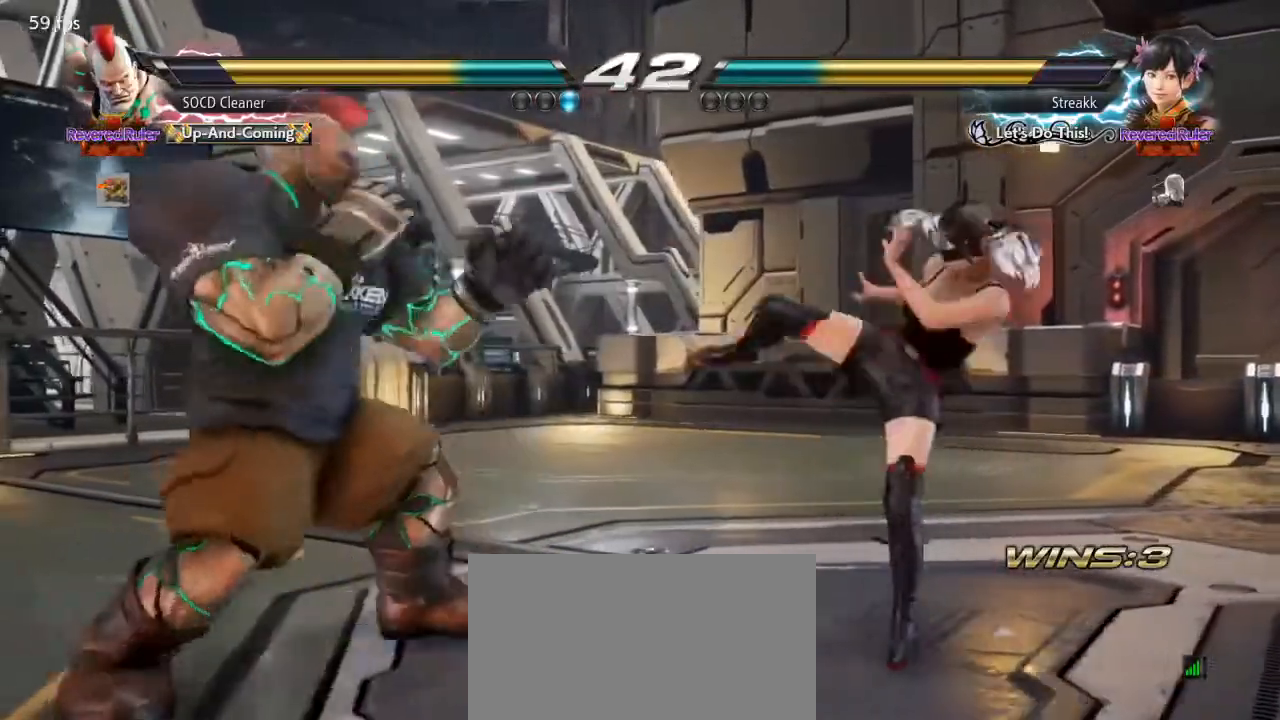
{"buttons": ["DPAD_LEFT"], "events": [[100, "DPAD_DOWN", "down"], [133, "DPAD_DOWN", "up"], [167, "DPAD_LEFT", "up"], [200, "DPAD_LEFT", "down"], [233, "DPAD_LEFT", "up"], [300, "DPAD_RIGHT", "down"], [367, "DPAD_RIGHT", "up"], [433, "DPAD_RIGHT", "down"], [500, "DPAD_LEFT", "down"], [500, "DPAD_RIGHT", "up"]]}
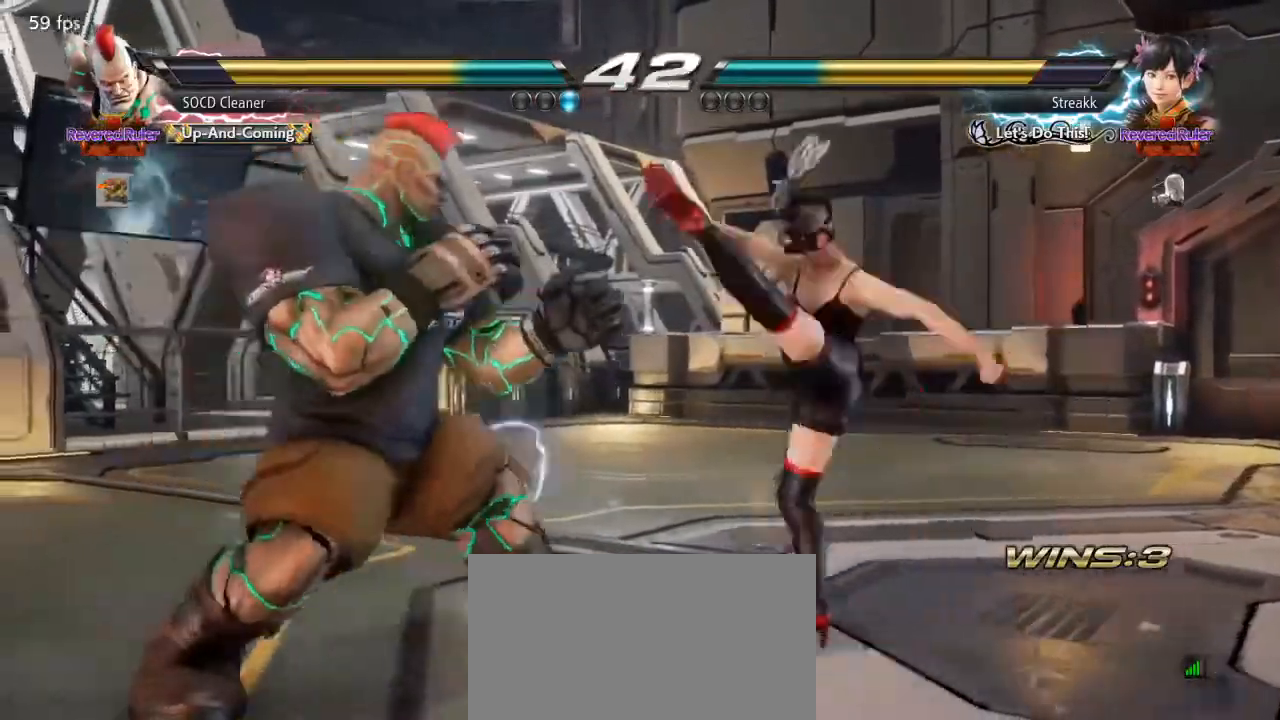
{"buttons": ["DPAD_DOWN", "DPAD_LEFT"], "events": [[300, "DPAD_LEFT", "up"], [433, "DPAD_LEFT", "down"], [500, "DPAD_DOWN", "down"]]}
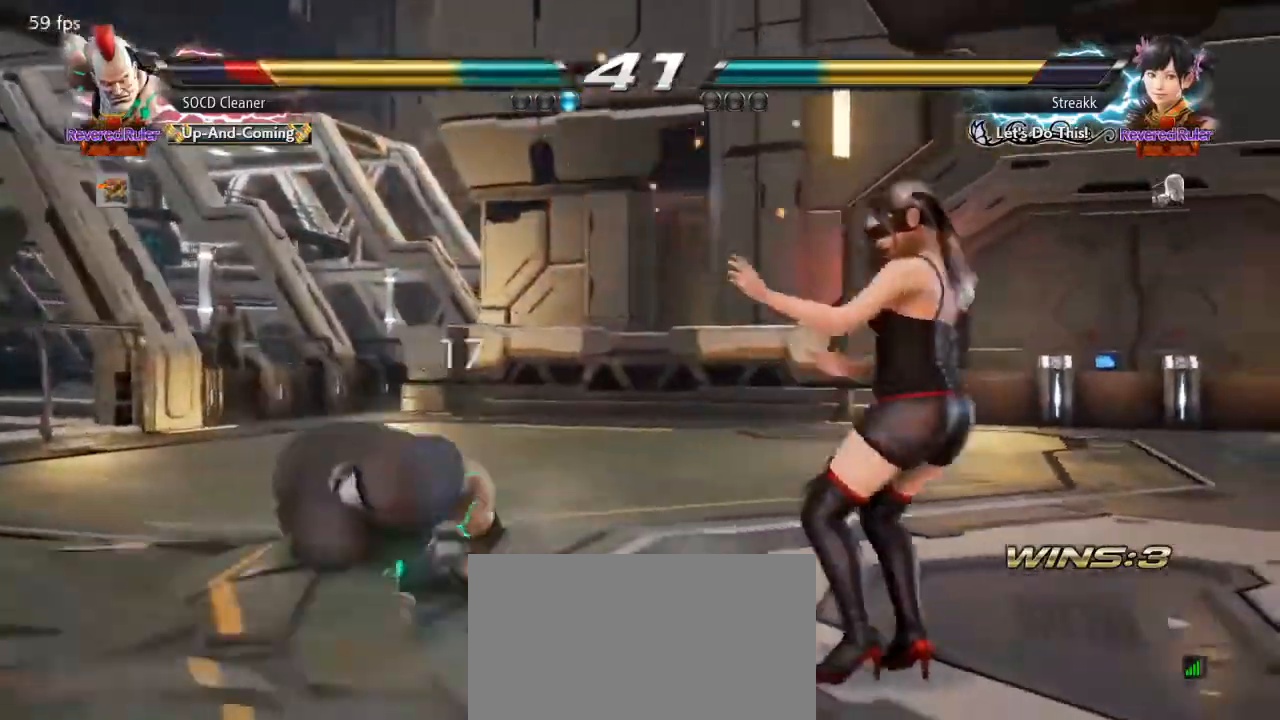
{"buttons": ["DPAD_LEFT"], "events": [[267, "DPAD_DOWN", "up"]]}
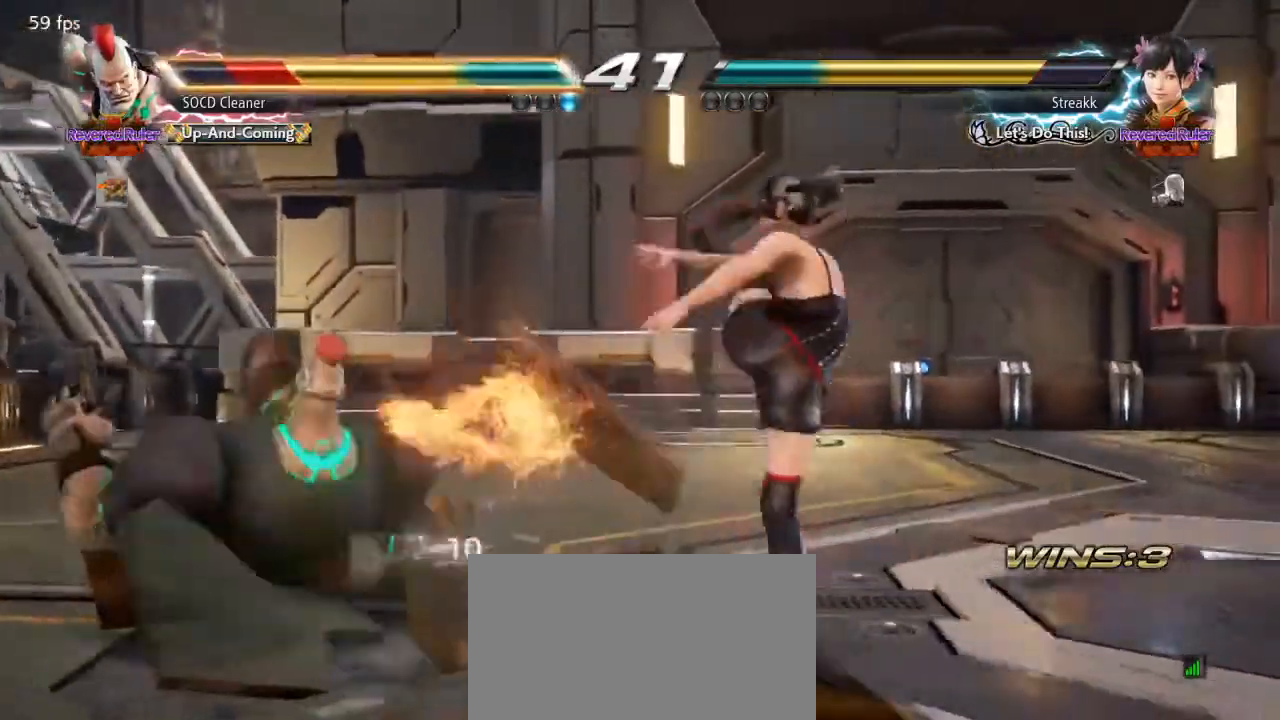
{"buttons": ["DPAD_LEFT"], "events": [[200, "DPAD_LEFT", "up"], [333, "DPAD_DOWN", "down"], [333, "DPAD_LEFT", "down"], [500, "DPAD_DOWN", "up"]]}
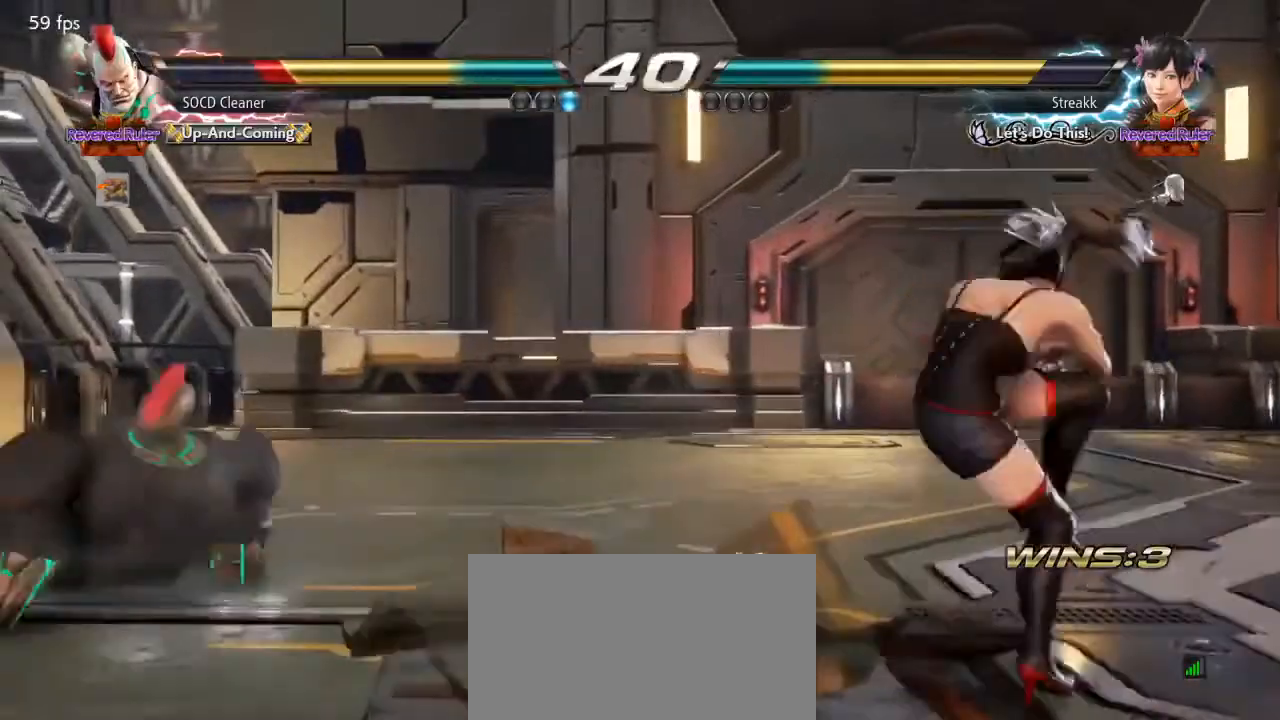
{"buttons": [], "events": [[33, "DPAD_LEFT", "up"], [100, "DPAD_LEFT", "down"], [167, "DPAD_DOWN", "down"], [200, "DPAD_DOWN", "up"], [233, "DPAD_LEFT", "up"], [300, "DPAD_LEFT", "down"], [400, "DPAD_LEFT", "up"]]}
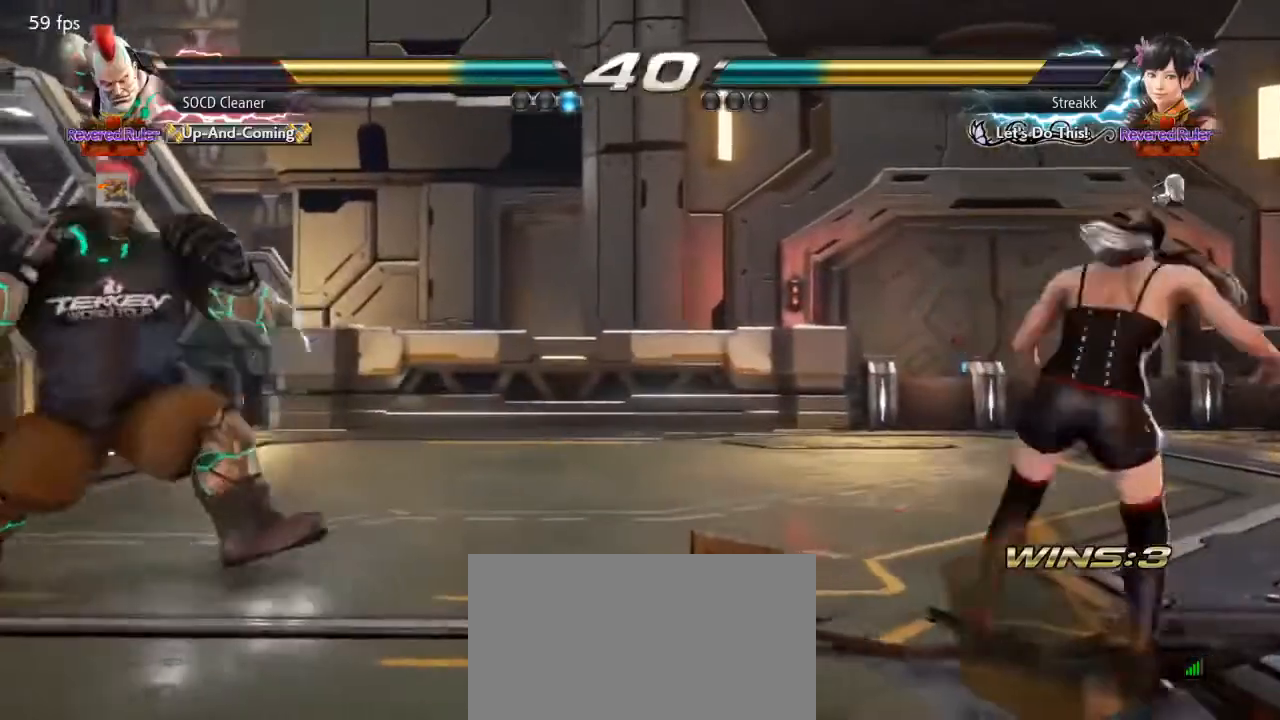
{"buttons": [], "events": [[100, "DPAD_DOWN", "down"], [167, "DPAD_DOWN", "up"], [267, "DPAD_DOWN", "down"], [300, "DPAD_DOWN", "up"], [367, "DPAD_RIGHT", "down"], [400, "DPAD_RIGHT", "up"]]}